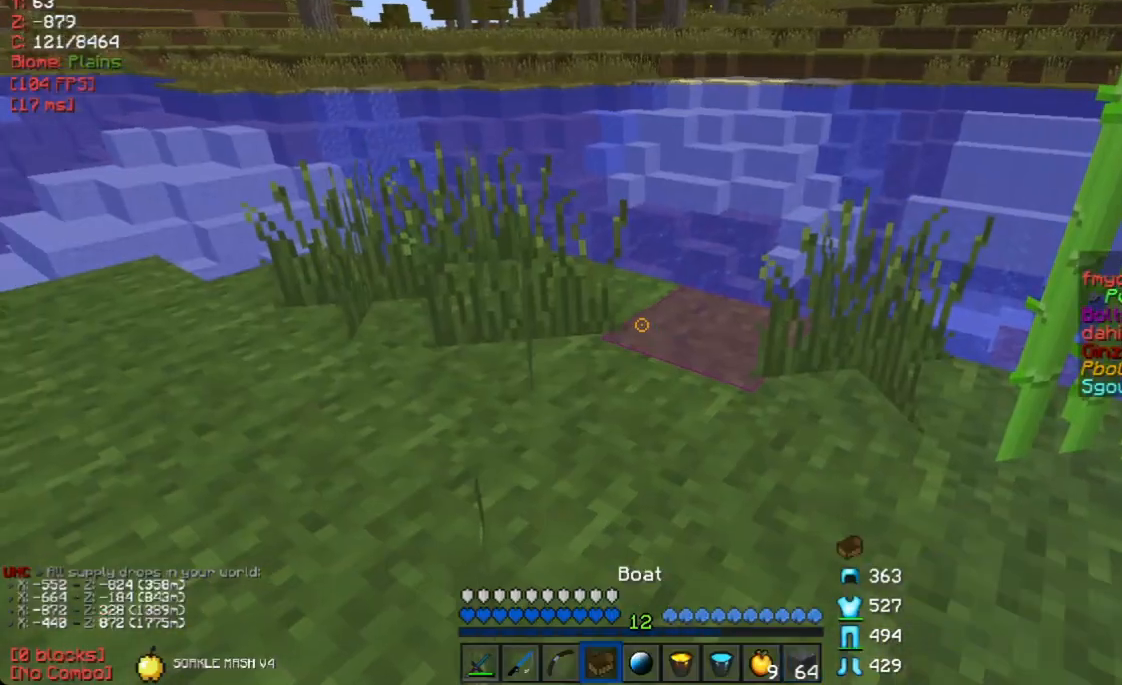
Gameplay with keyboard and mouse; each line is a JSON object with the keys and mouse buttons held at the frame after it. "events" lists presses ("down") and releases ("up") of "a", "d", "s", "w", "mouse_left" and "mouse_right" between this image and that frame as [ms after this image, input, new state], when the widget could be followed in between. "mouse_left", "mouse_right" = the "left", "right" buttons of the "mouse" list. No other keys are recorded. Fast repeated clicks can show as one long hold. Mouse movement is not recorded.
{"keys": ["w"], "mouse": ["left"], "events": [[67, "w", "down"], [252, "mouse_left", "down"], [319, "mouse_left", "up"], [453, "mouse_left", "down"]]}
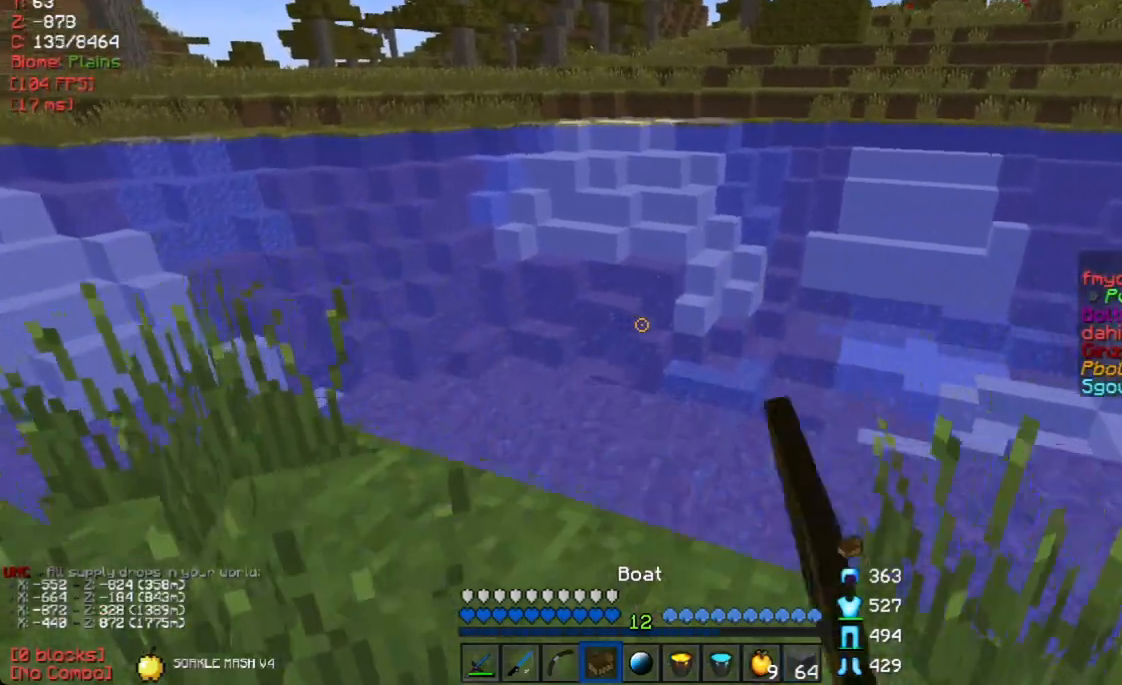
{"keys": ["w"], "mouse": ["left", "right"], "events": [[67, "mouse_left", "up"], [184, "mouse_left", "down"], [184, "mouse_right", "down"], [235, "mouse_right", "up"], [302, "mouse_right", "down"]]}
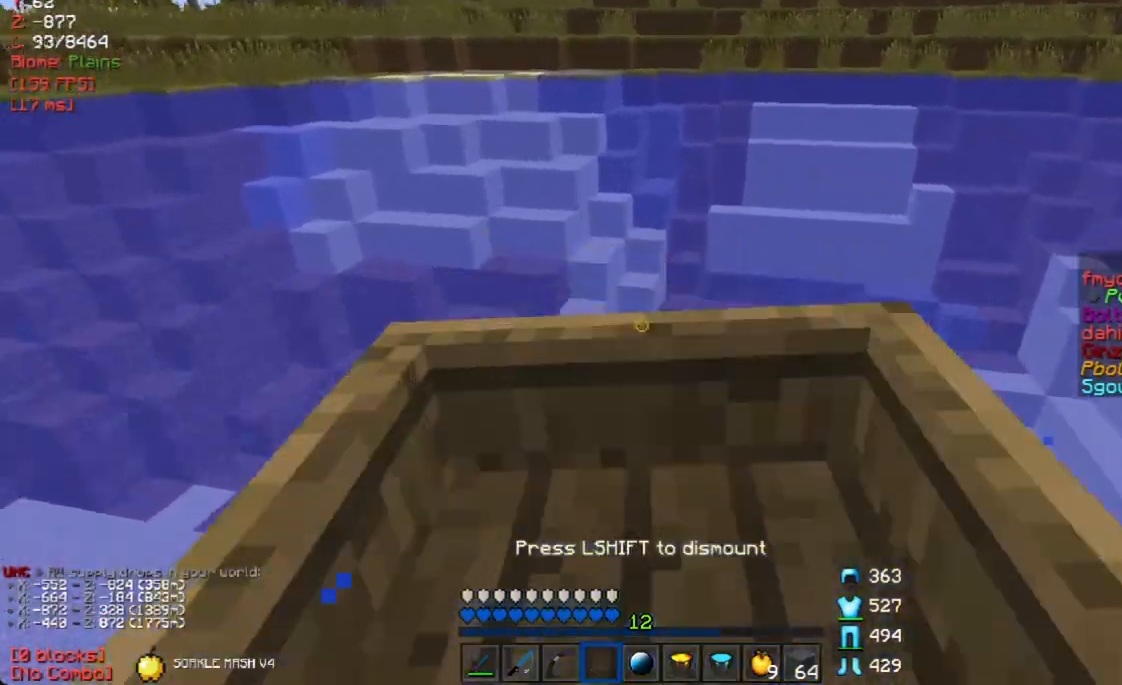
{"keys": ["w"], "mouse": ["left"], "events": [[117, "mouse_left", "up"], [117, "mouse_right", "up"], [218, "mouse_left", "down"], [335, "mouse_left", "up"], [419, "mouse_left", "down"]]}
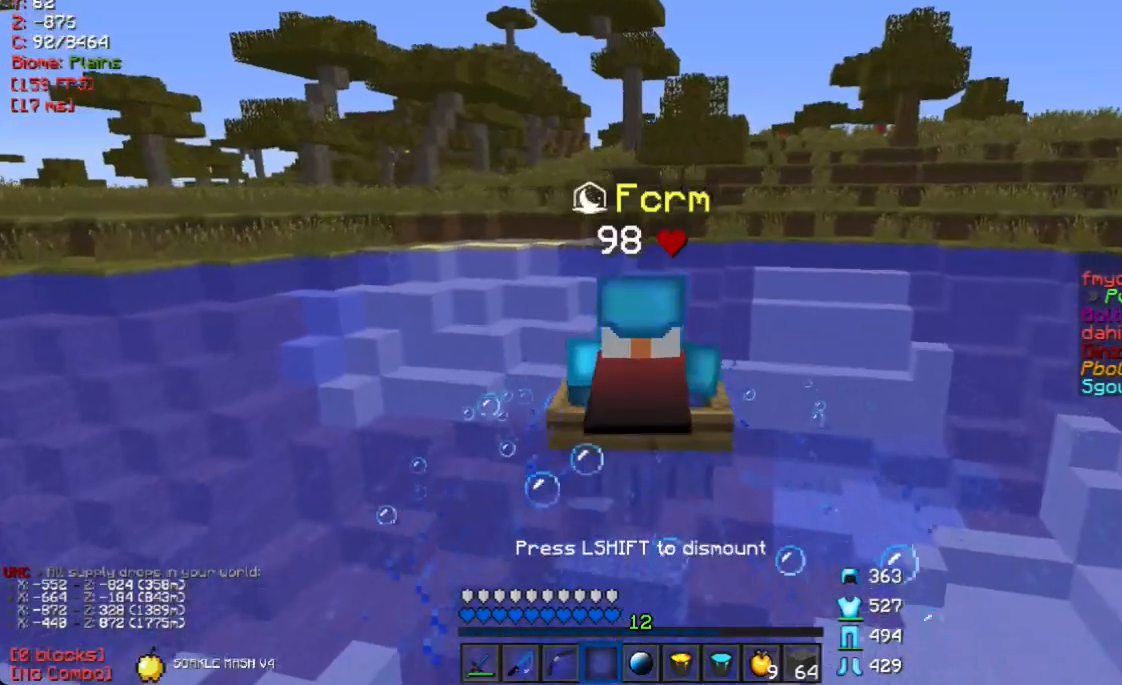
{"keys": ["w"], "mouse": [], "events": [[150, "mouse_left", "up"], [201, "mouse_left", "down"], [452, "mouse_left", "up"]]}
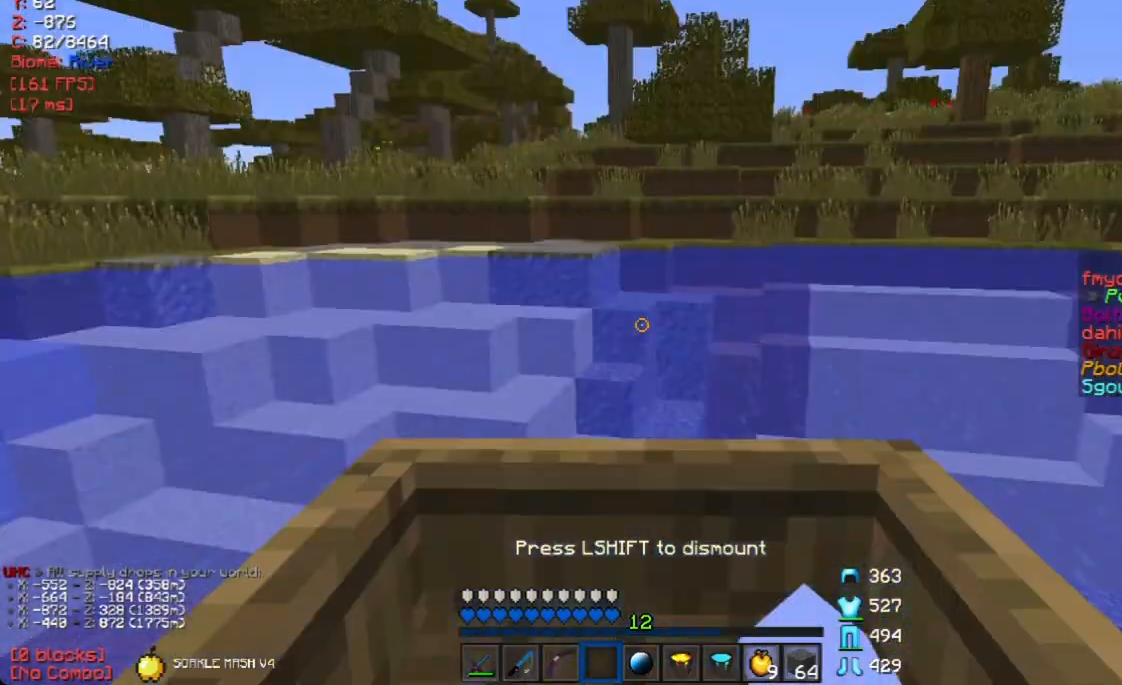
{"keys": ["w"], "mouse": [], "events": [[33, "mouse_left", "down"], [251, "a", "down"], [402, "a", "up"], [418, "mouse_left", "up"]]}
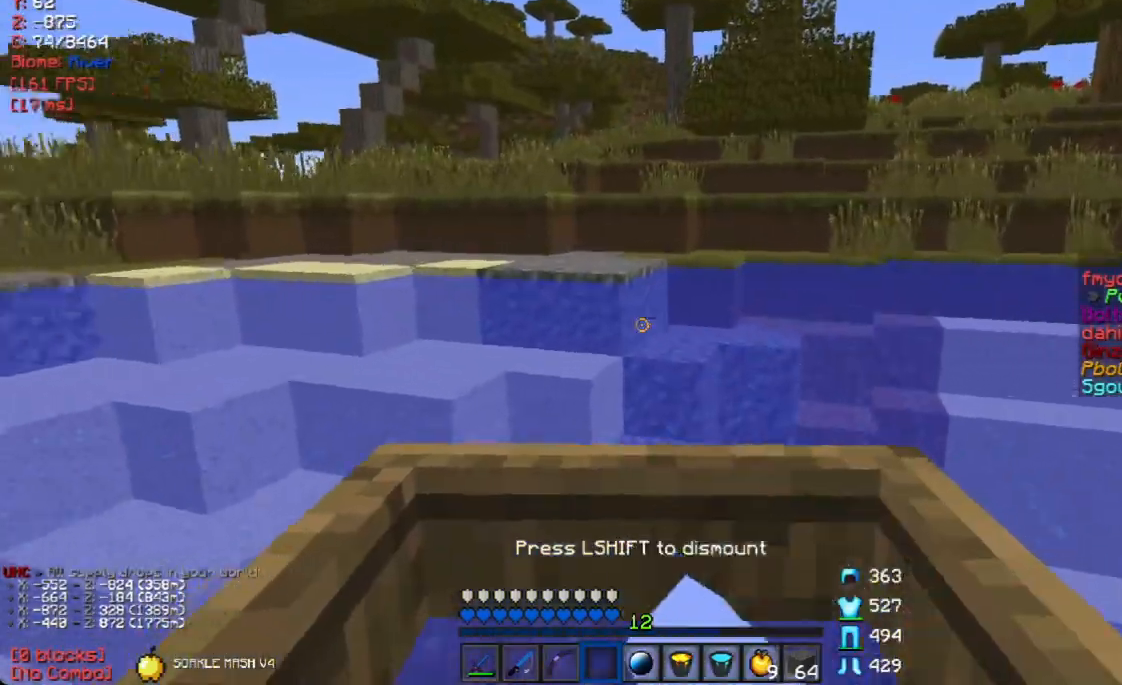
{"keys": ["w"], "mouse": ["left"], "events": [[118, "mouse_left", "down"], [369, "mouse_left", "up"], [436, "mouse_left", "down"]]}
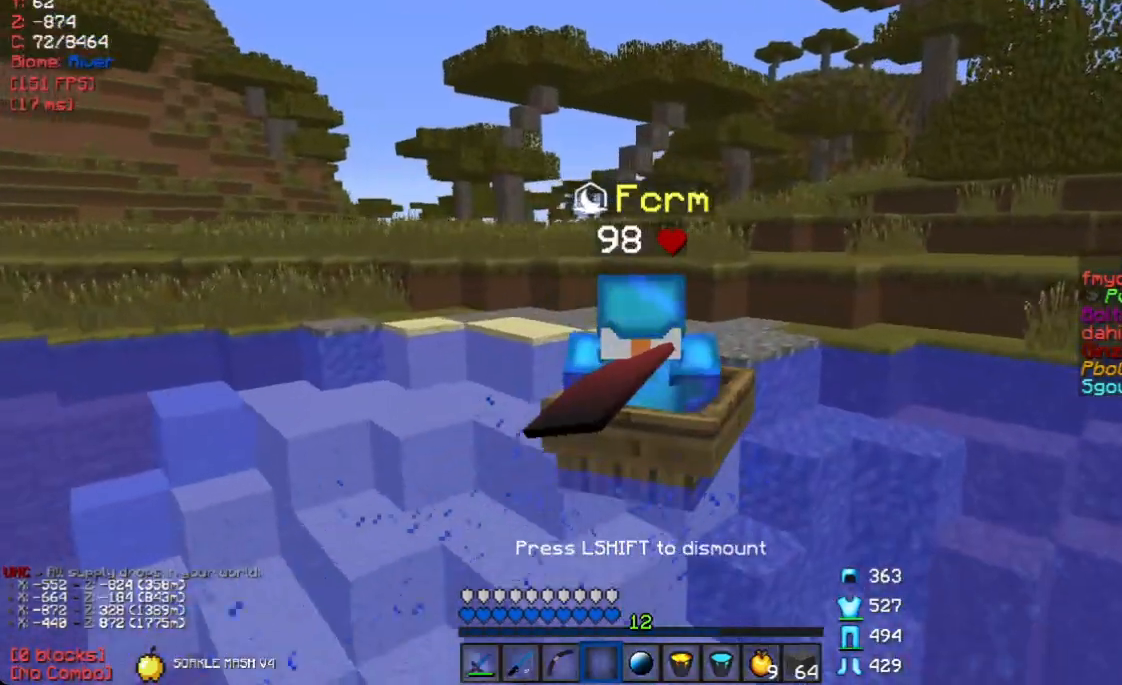
{"keys": ["d", "w"], "mouse": [], "events": [[50, "mouse_left", "up"], [117, "mouse_left", "down"], [251, "mouse_left", "up"], [335, "mouse_left", "down"], [436, "a", "down"], [452, "mouse_left", "up"], [486, "a", "up"], [503, "d", "down"]]}
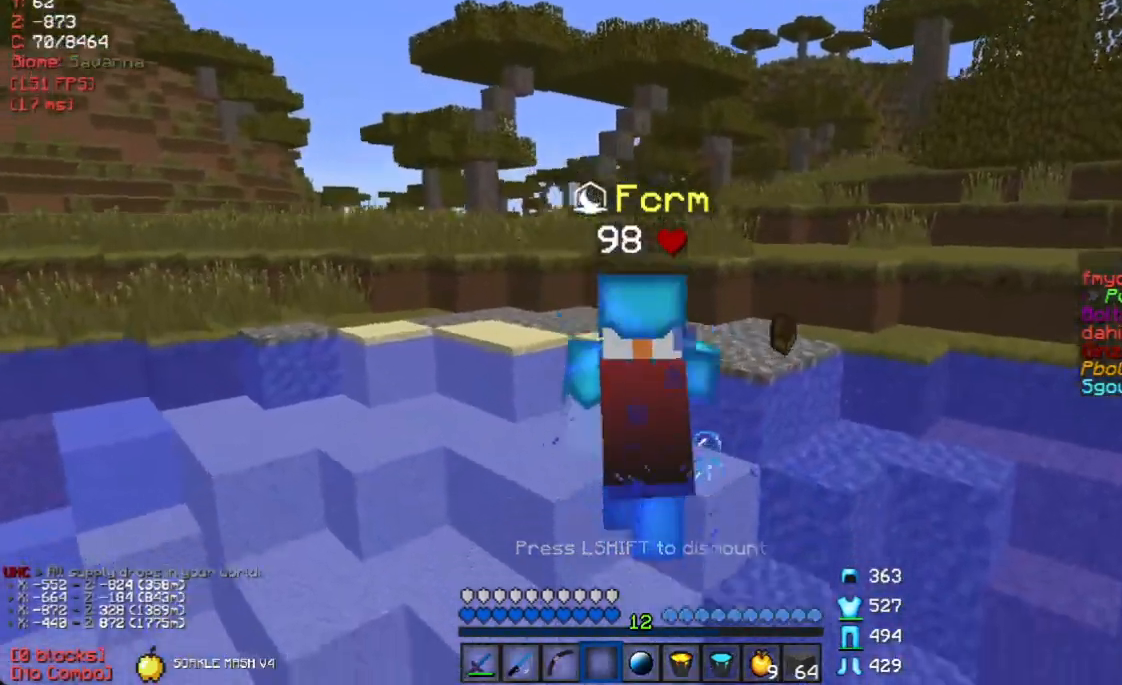
{"keys": ["d", "w"], "mouse": [], "events": [[201, "w", "up"], [385, "w", "down"]]}
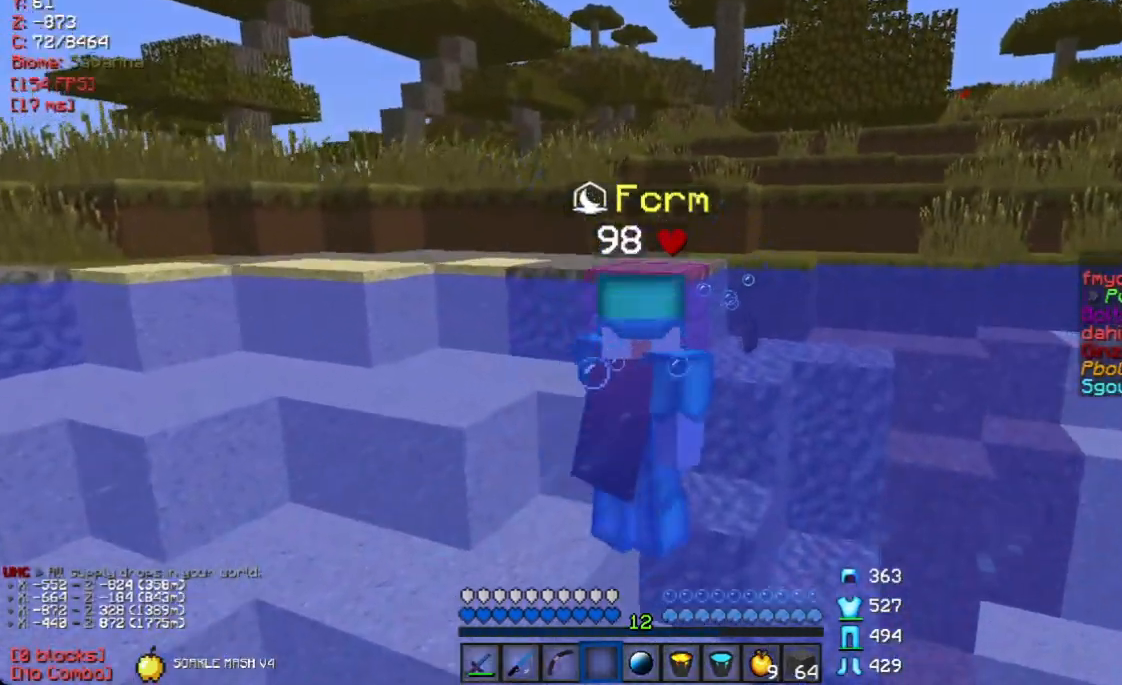
{"keys": ["w"], "mouse": [], "events": [[319, "d", "up"]]}
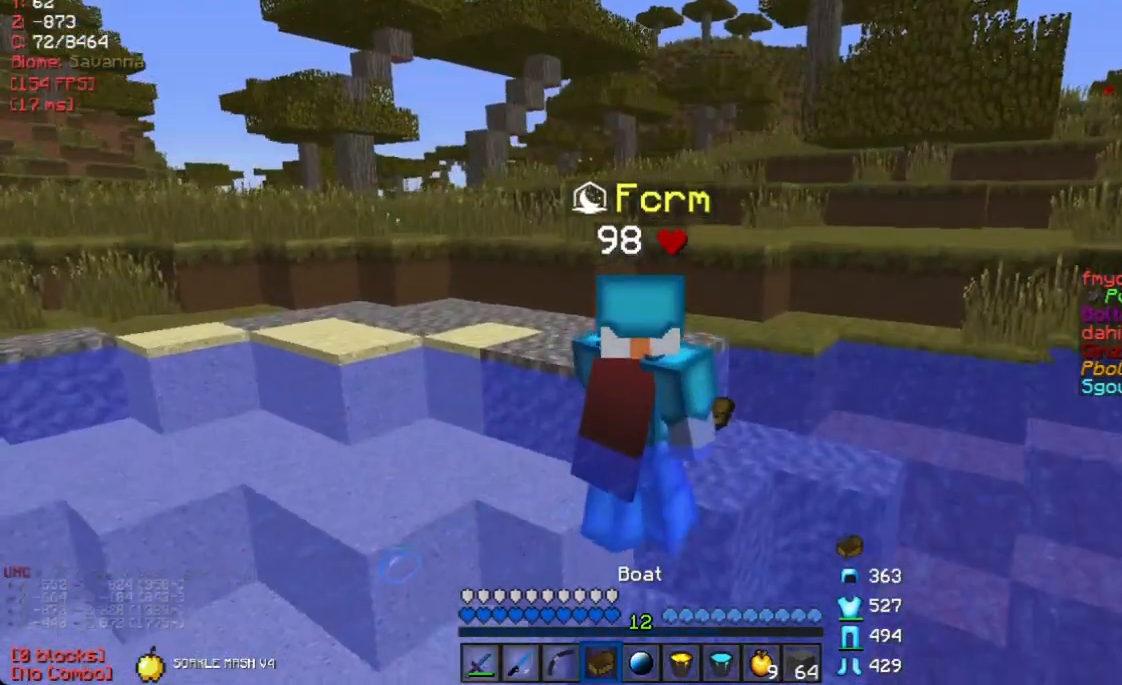
{"keys": ["w"], "mouse": [], "events": []}
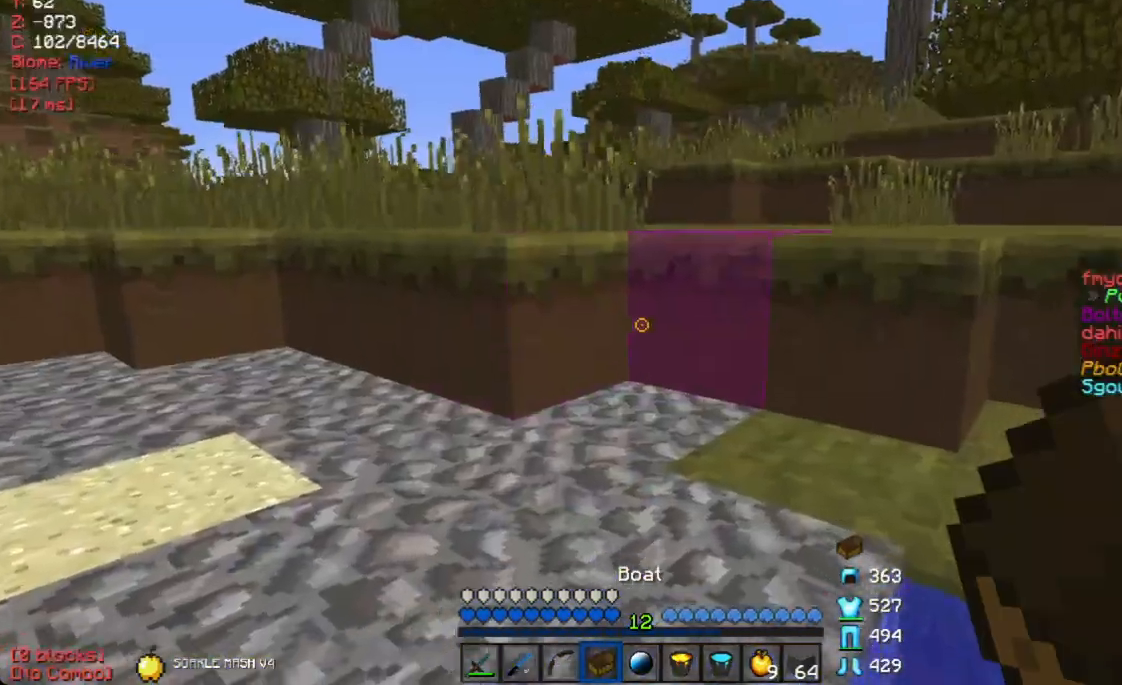
{"keys": [], "mouse": [], "events": [[352, "w", "up"]]}
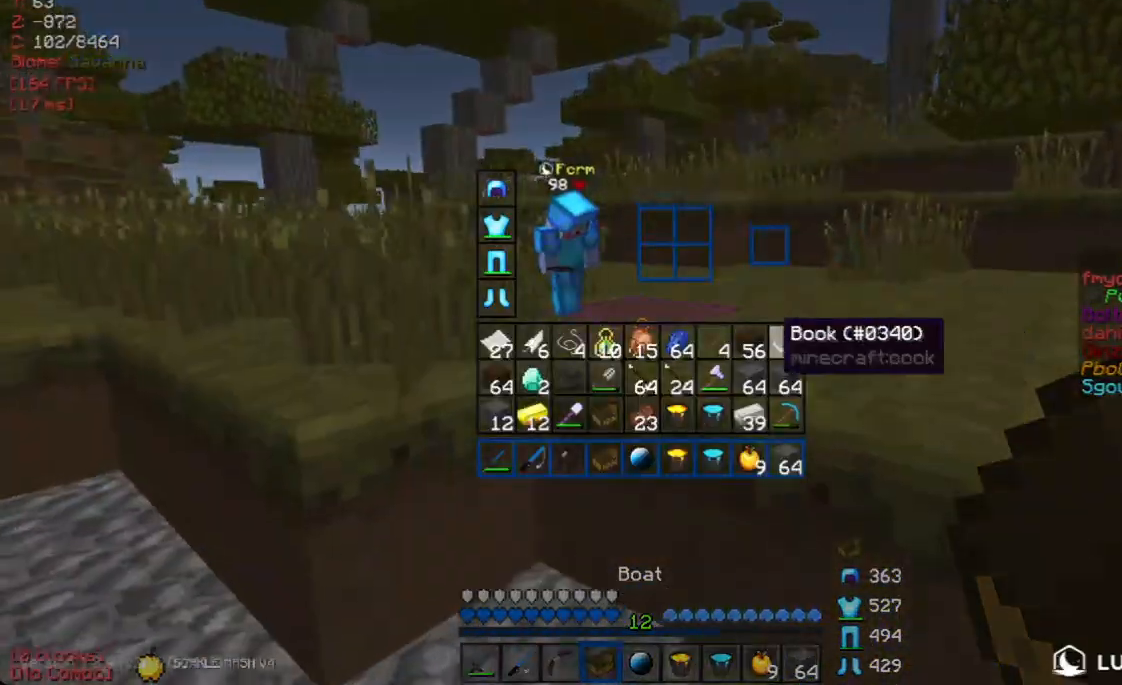
{"keys": [], "mouse": [], "events": []}
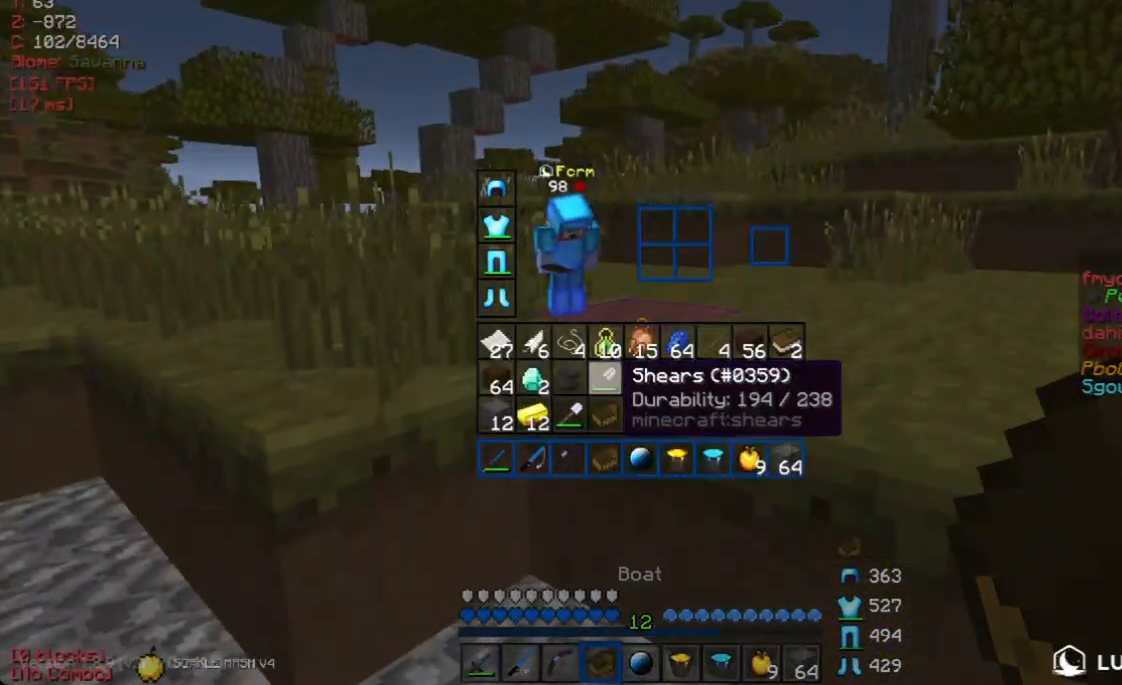
{"keys": [], "mouse": [], "events": []}
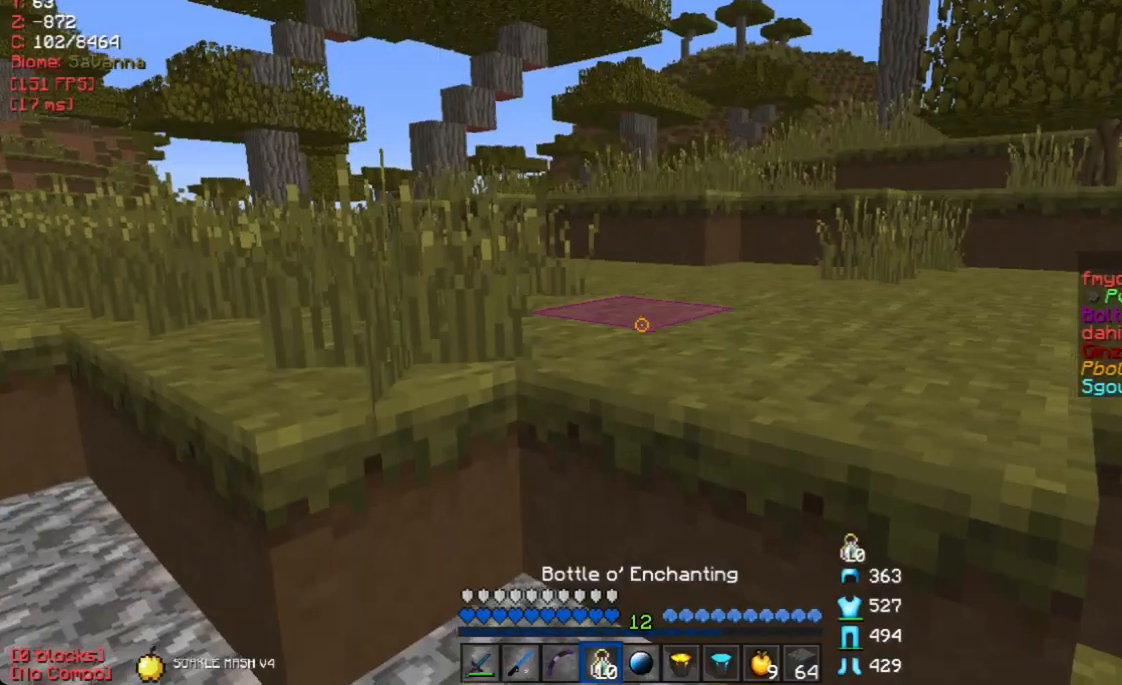
{"keys": ["w"], "mouse": ["right"], "events": [[17, "w", "down"], [235, "mouse_right", "down"]]}
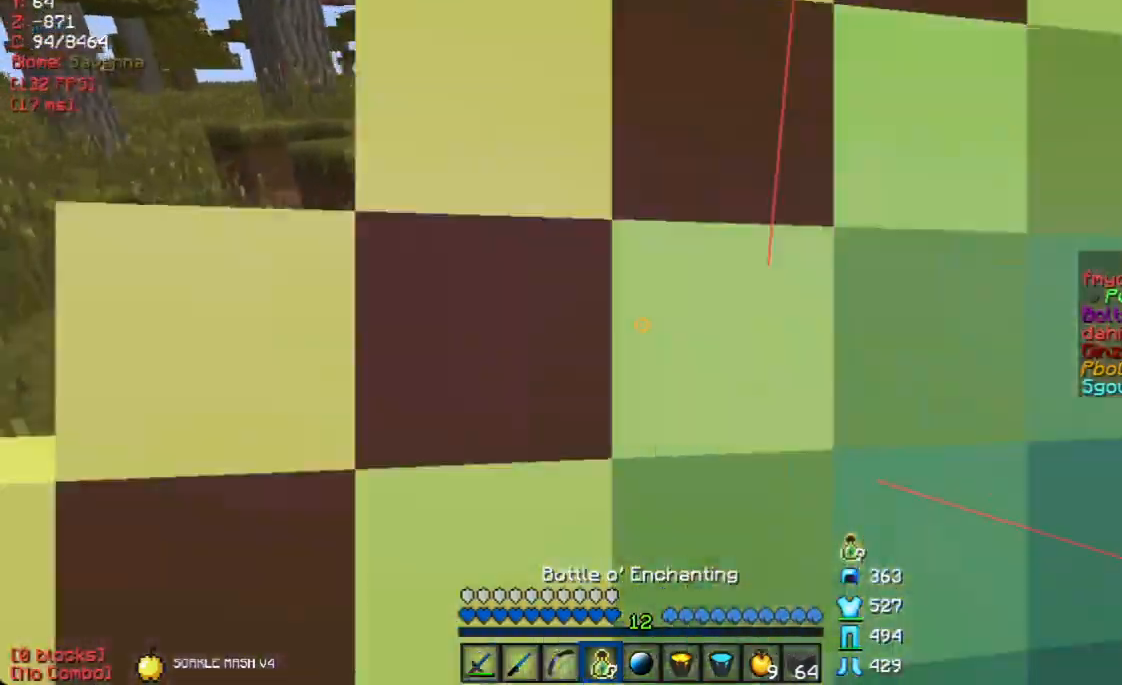
{"keys": ["w"], "mouse": ["right"], "events": []}
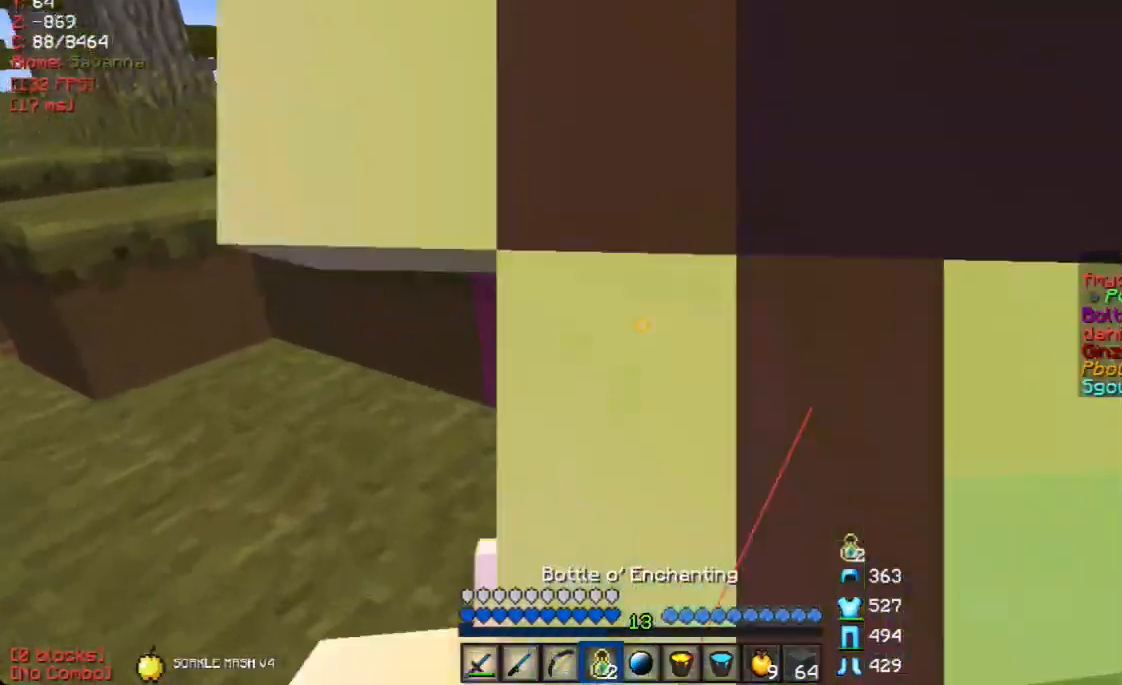
{"keys": ["w"], "mouse": ["right"]}
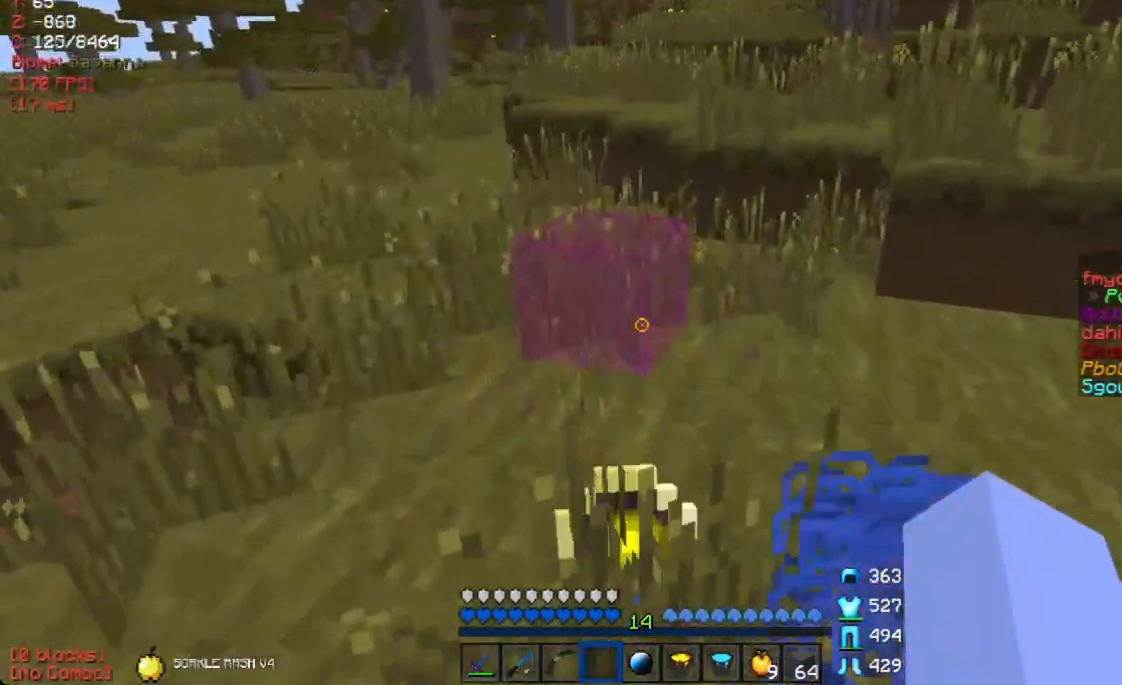
{"keys": ["w"], "mouse": [], "events": [[268, "mouse_right", "up"]]}
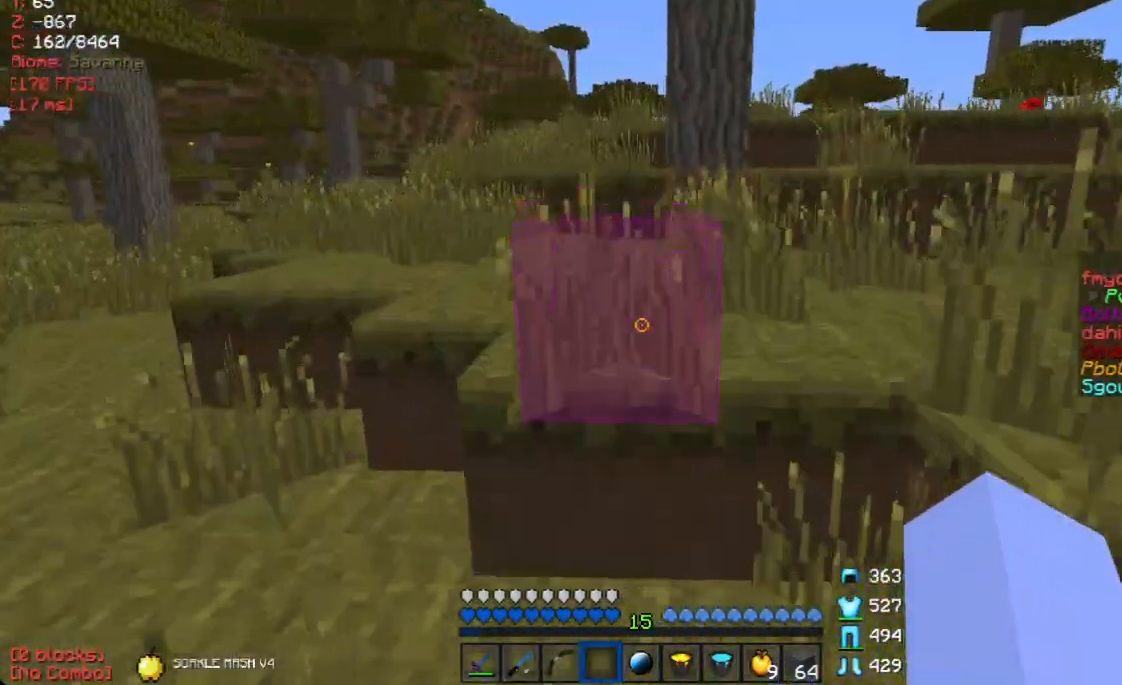
{"keys": ["w"], "mouse": [], "events": []}
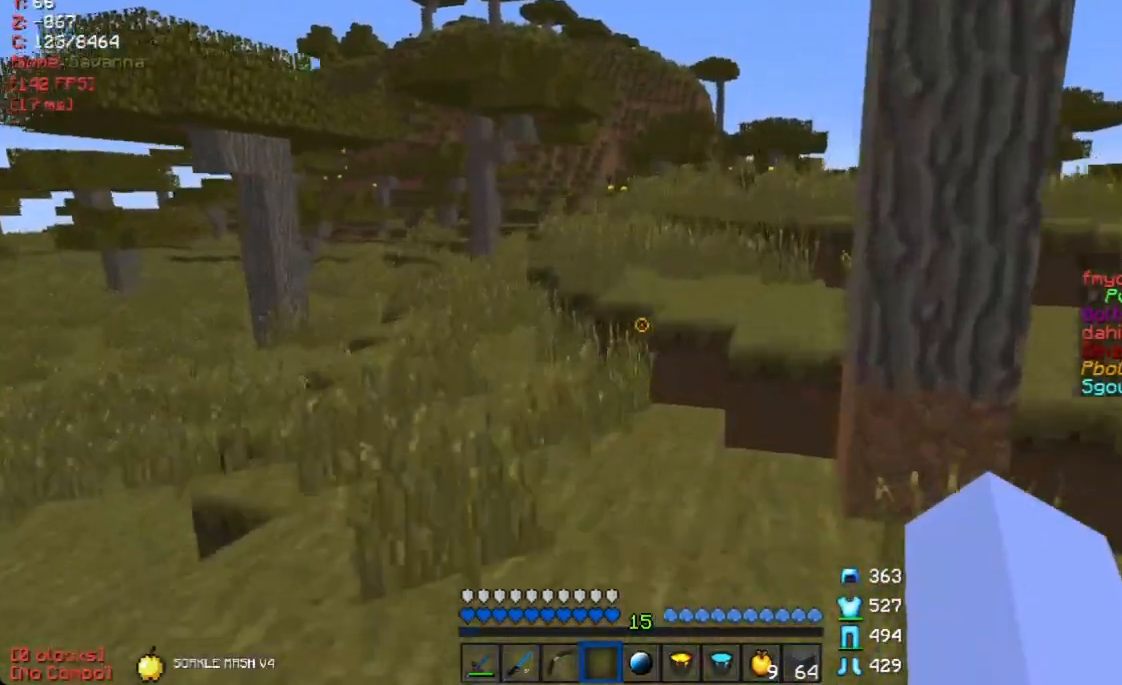
{"keys": [], "mouse": [], "events": [[17, "w", "up"]]}
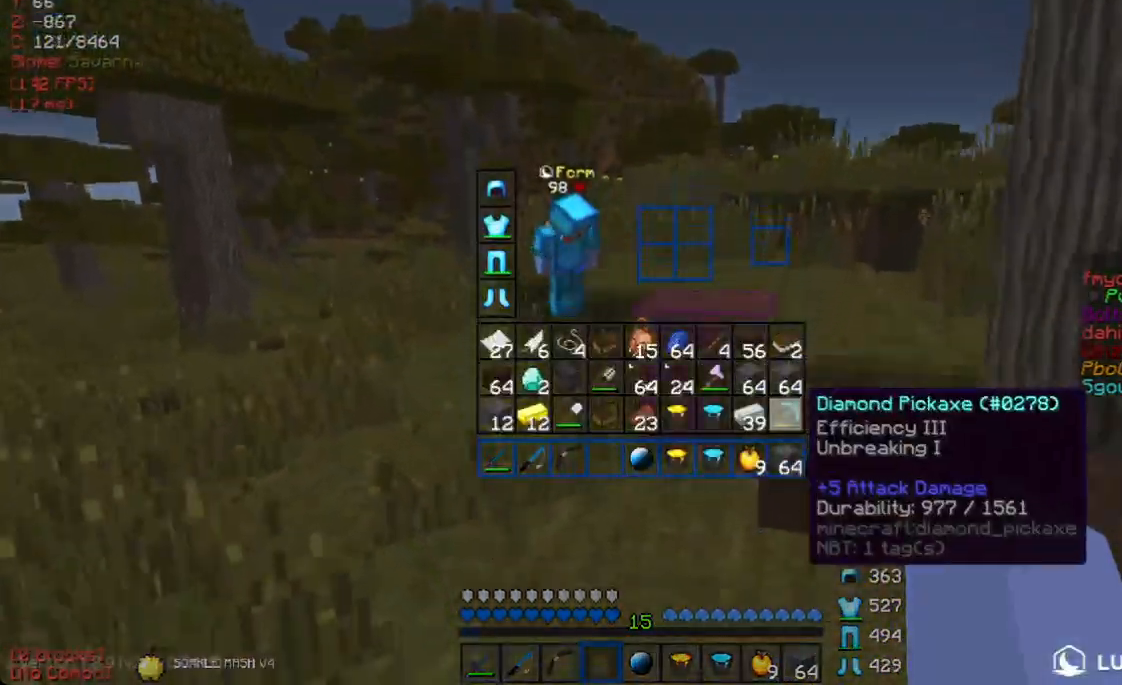
{"keys": [], "mouse": [], "events": []}
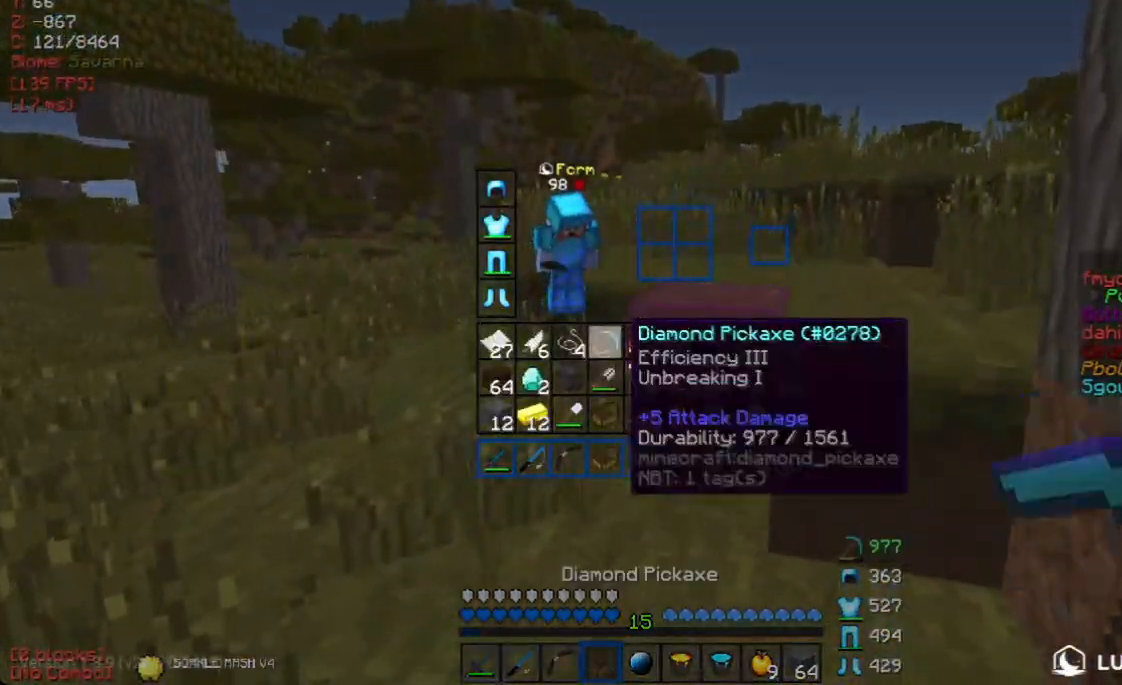
{"keys": ["w"], "mouse": [], "events": [[201, "w", "down"]]}
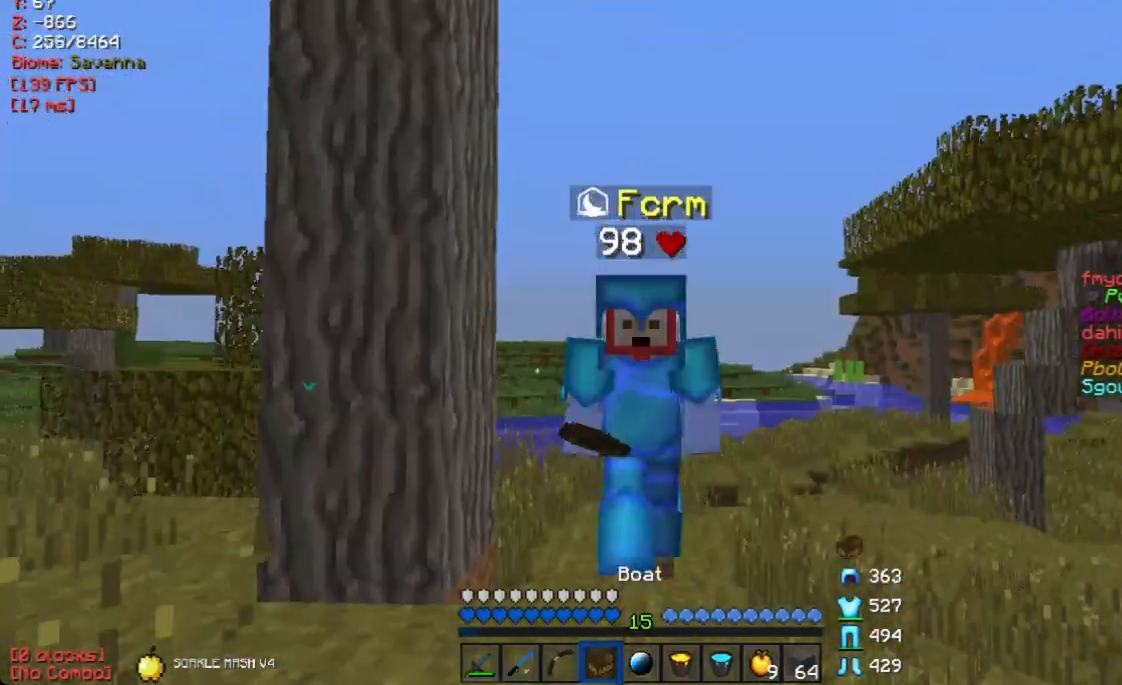
{"keys": ["w"], "mouse": [], "events": []}
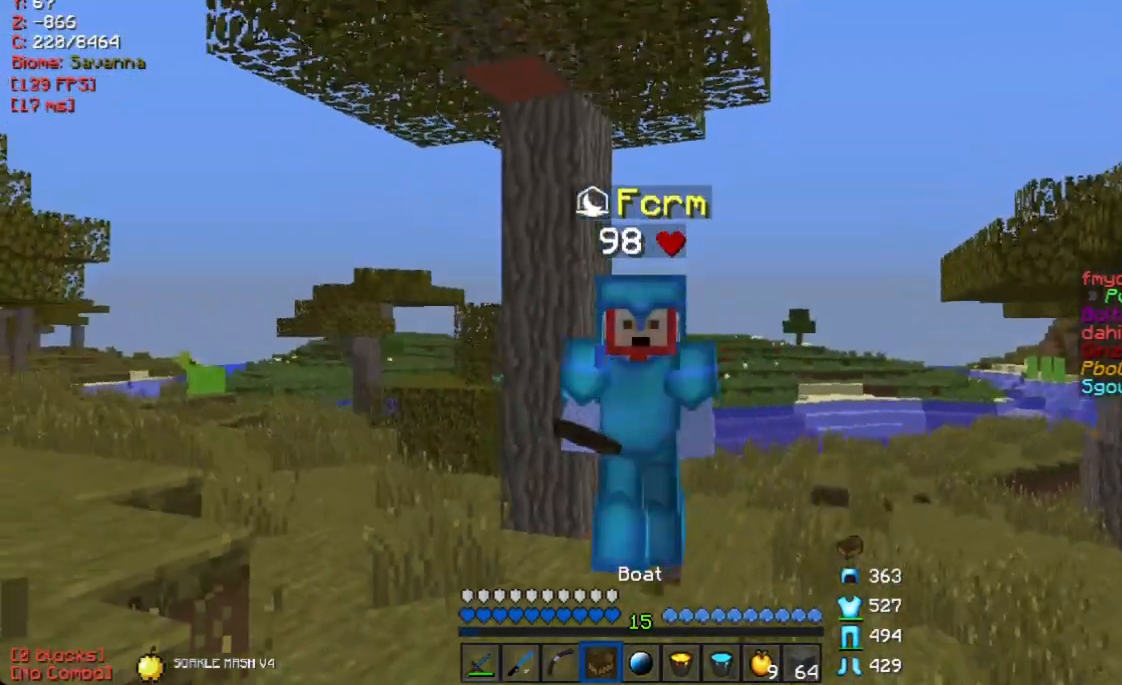
{"keys": ["d", "w"], "mouse": [], "events": [[319, "d", "down"]]}
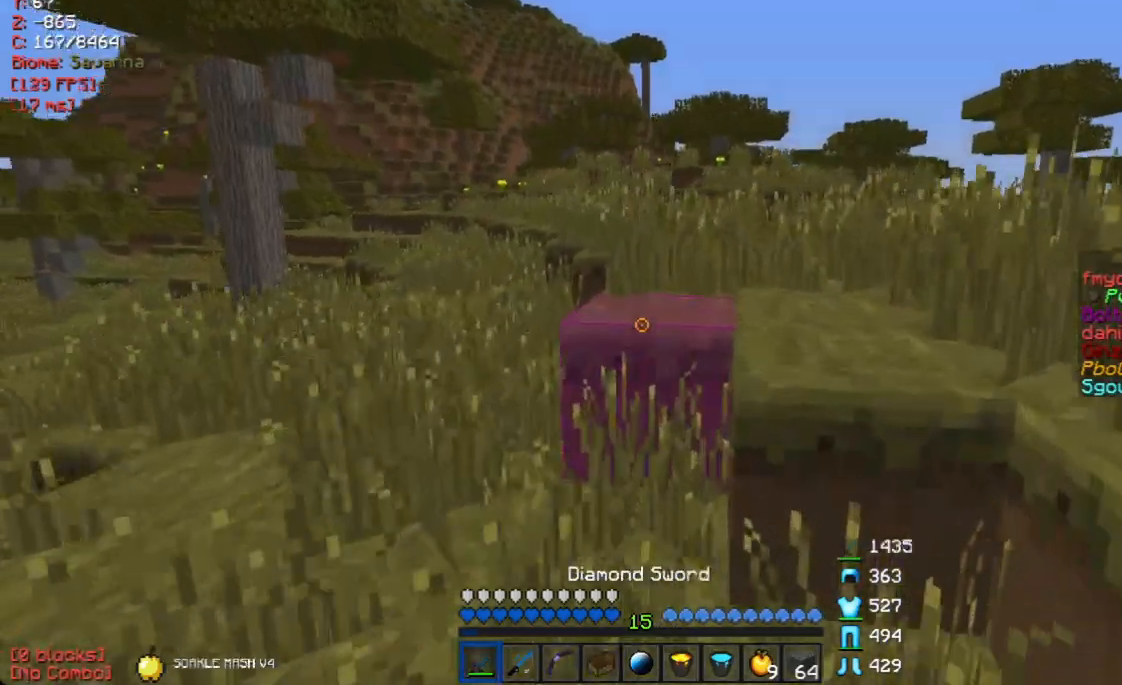
{"keys": ["d", "w"], "mouse": [], "events": []}
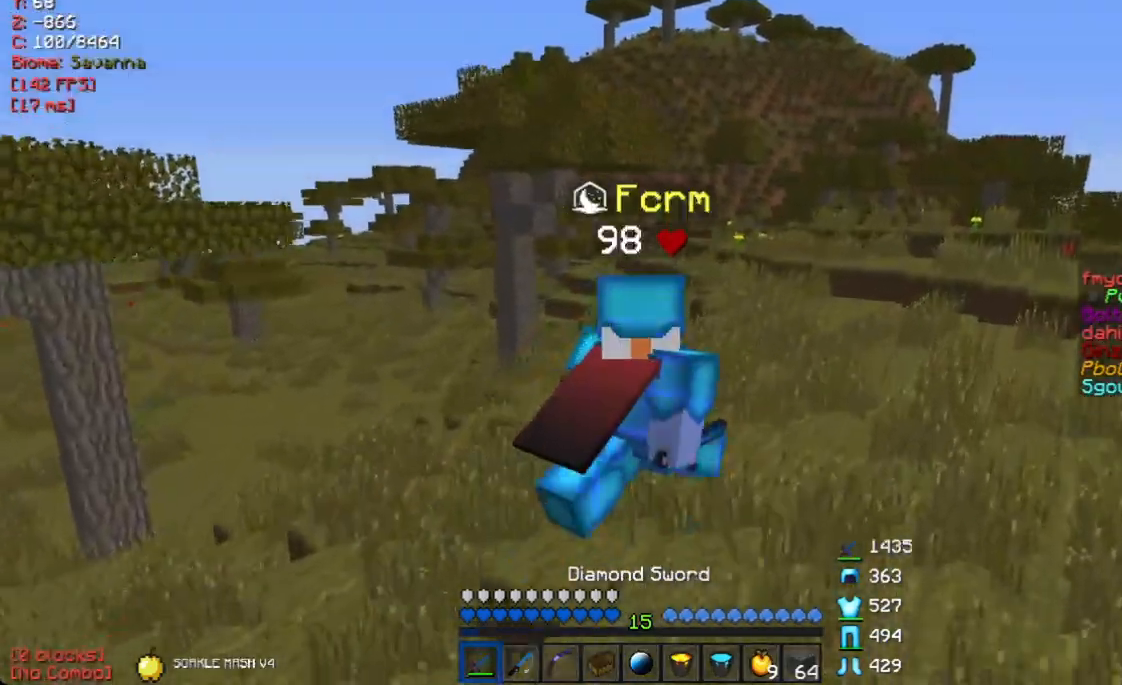
{"keys": ["w"], "mouse": [], "events": [[234, "d", "up"]]}
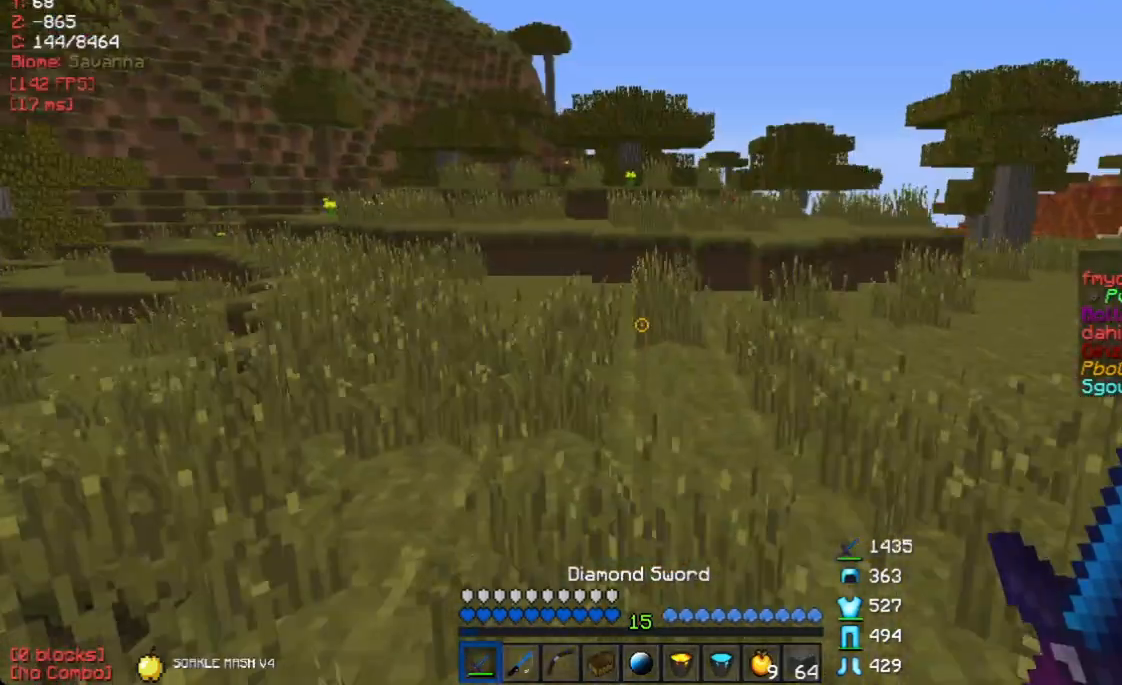
{"keys": ["w"], "mouse": [], "events": []}
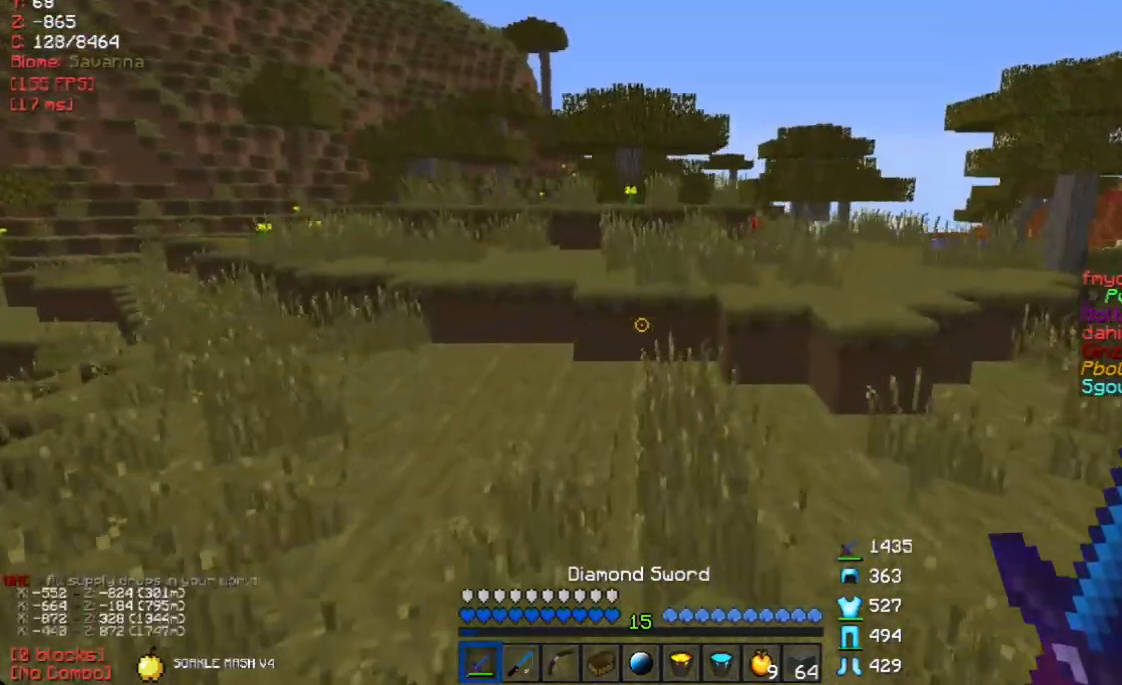
{"keys": ["d", "w"], "mouse": [], "events": [[201, "d", "down"]]}
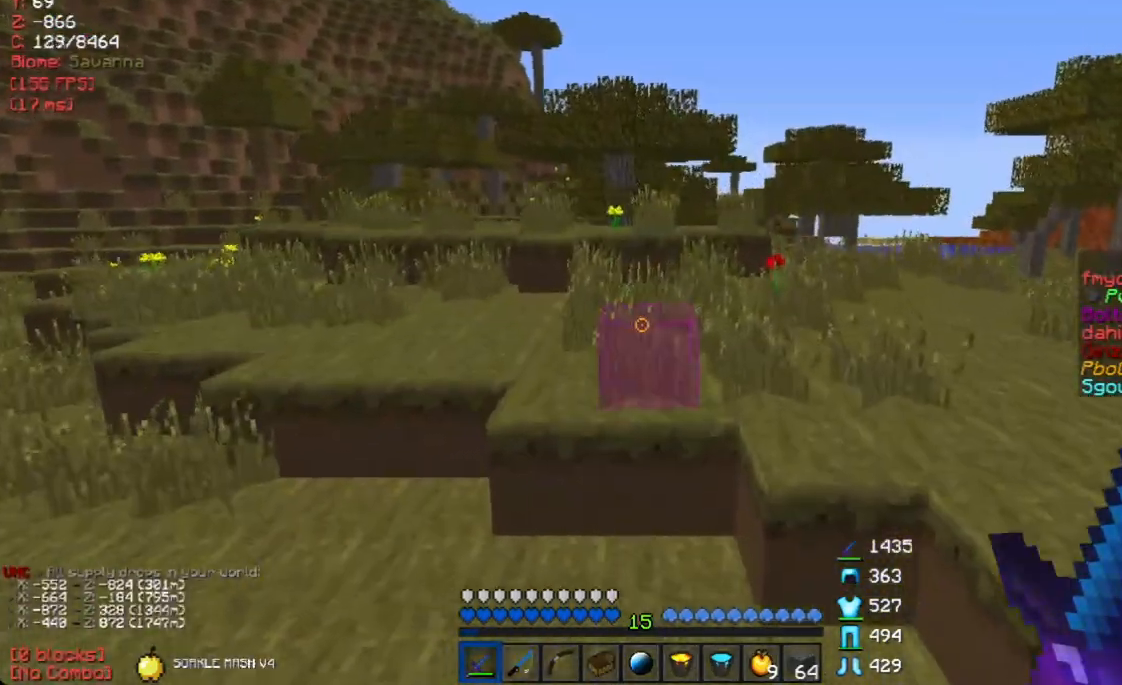
{"keys": ["d", "w"], "mouse": [], "events": []}
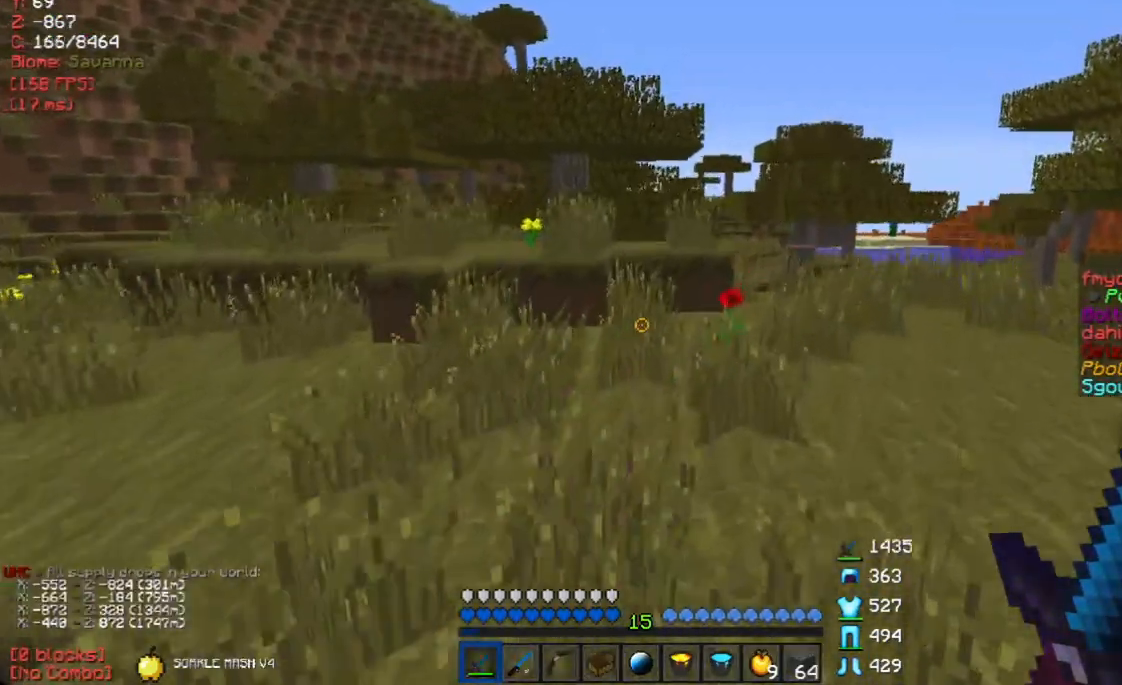
{"keys": ["d", "w"], "mouse": [], "events": []}
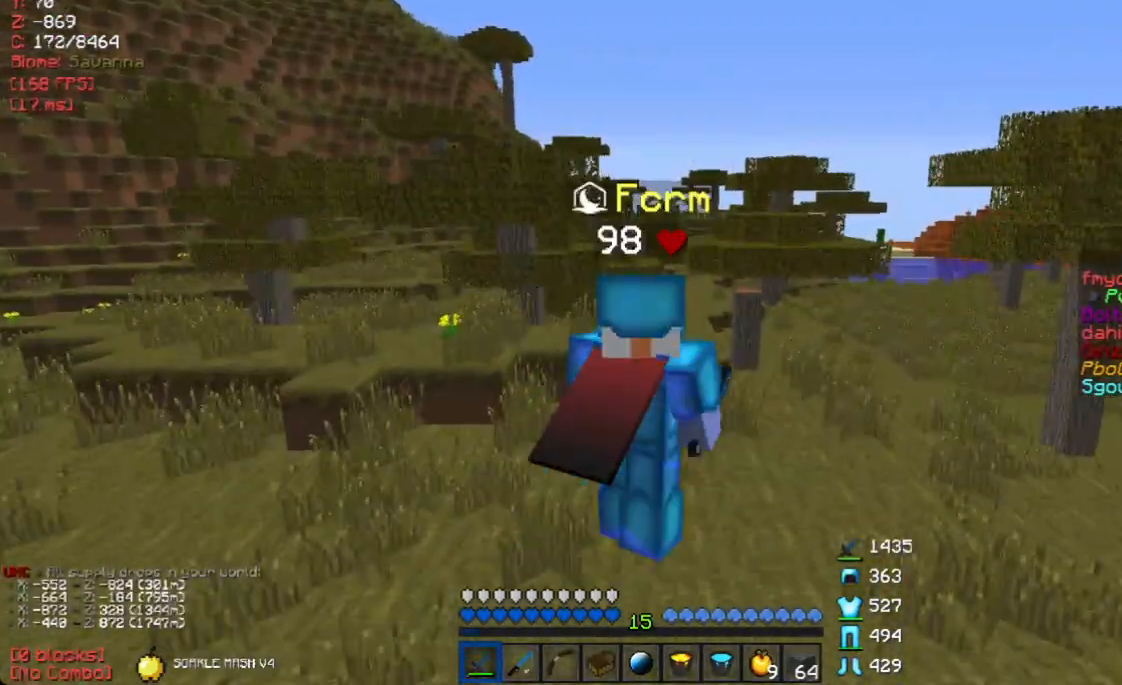
{"keys": ["w"], "mouse": [], "events": [[117, "d", "up"]]}